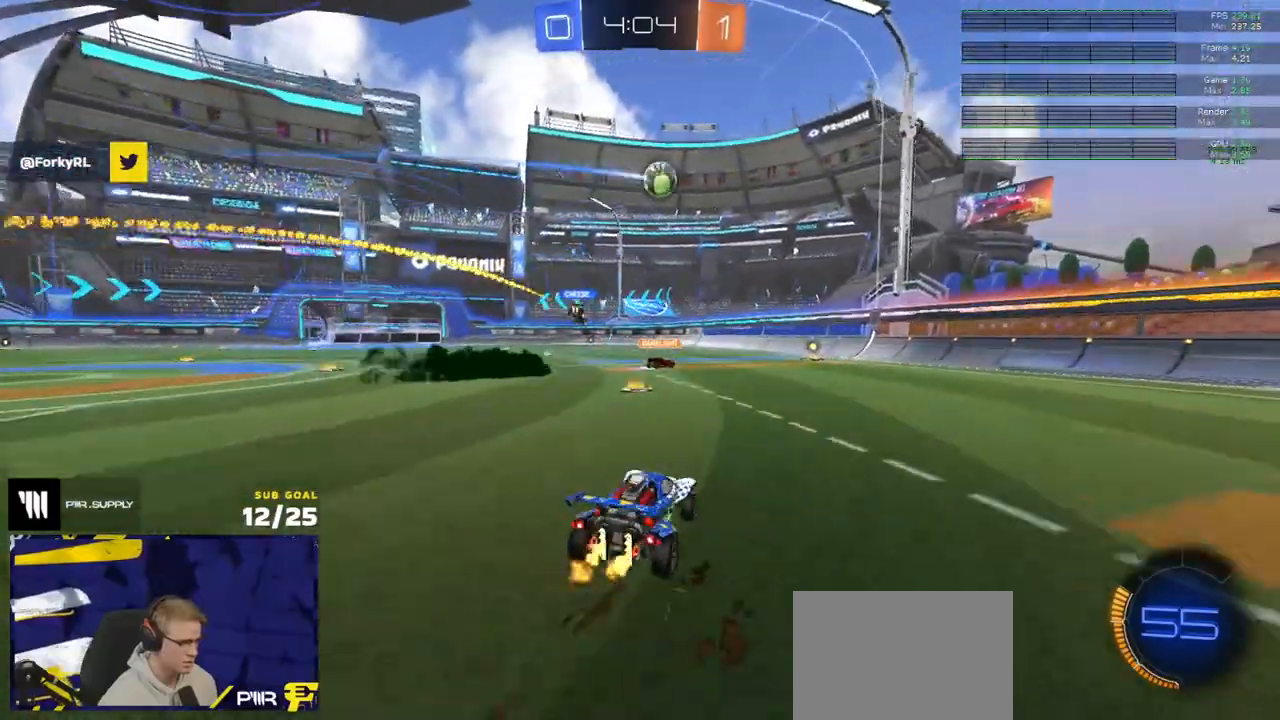
Gameplay with a controller (Xbox layout); each line is a JSON object with the inputs held at the frame after it. "events" lists button and stick changes between this image and that frame as [ms after this image, input, new state], when the widget could be followed in between.
{"buttons": ["A", "R1", "R2"], "left_stick": "center", "right_stick": "center", "events": [[133, "A", "down"], [183, "left_stick", "down-left"], [300, "L1", "down"], [300, "R1", "down"], [350, "A", "up"], [417, "L1", "up"], [417, "left_stick", "center"], [483, "A", "down"]]}
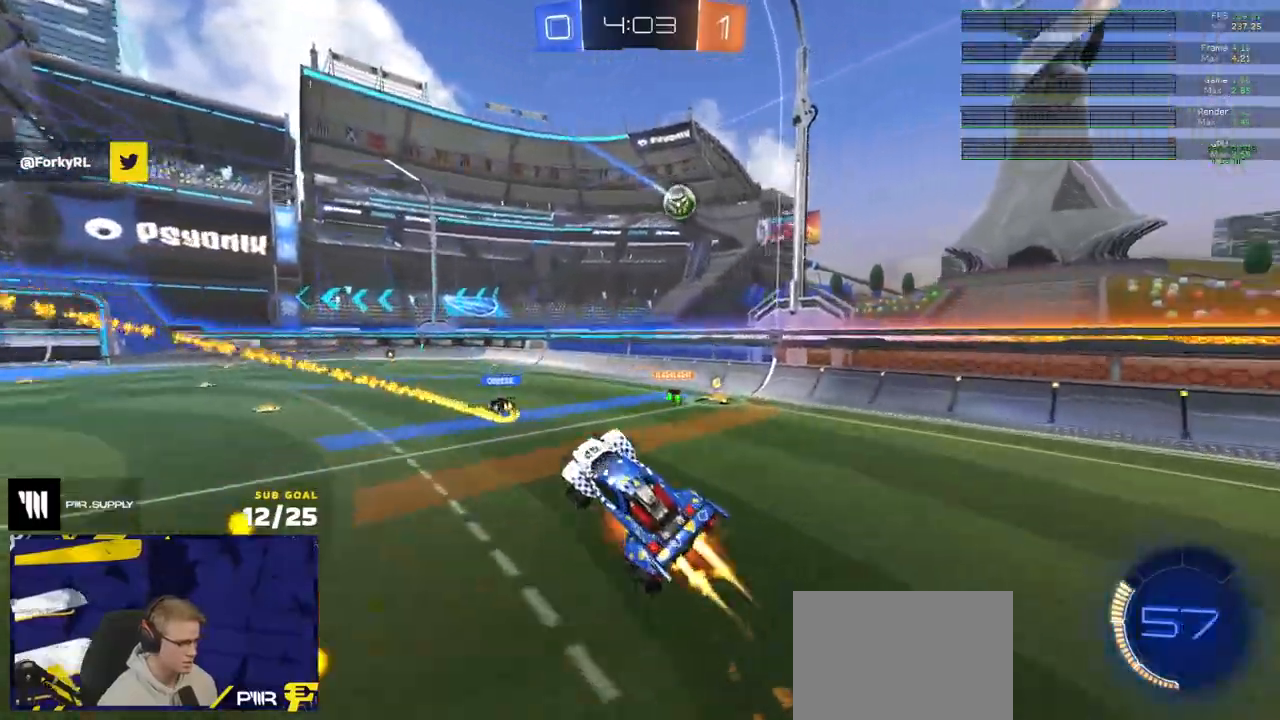
{"buttons": ["R1", "R2"], "left_stick": "up", "right_stick": "center", "events": [[117, "L1", "down"], [117, "left_stick", "down"], [150, "A", "up"], [183, "left_stick", "left"], [233, "R2", "up"], [267, "R1", "up"], [283, "R2", "down"], [300, "left_stick", "up-left"], [317, "L1", "up"], [317, "R1", "down"], [367, "R1", "up"], [367, "R2", "up"], [433, "R1", "down"], [433, "R2", "down"], [500, "left_stick", "up"]]}
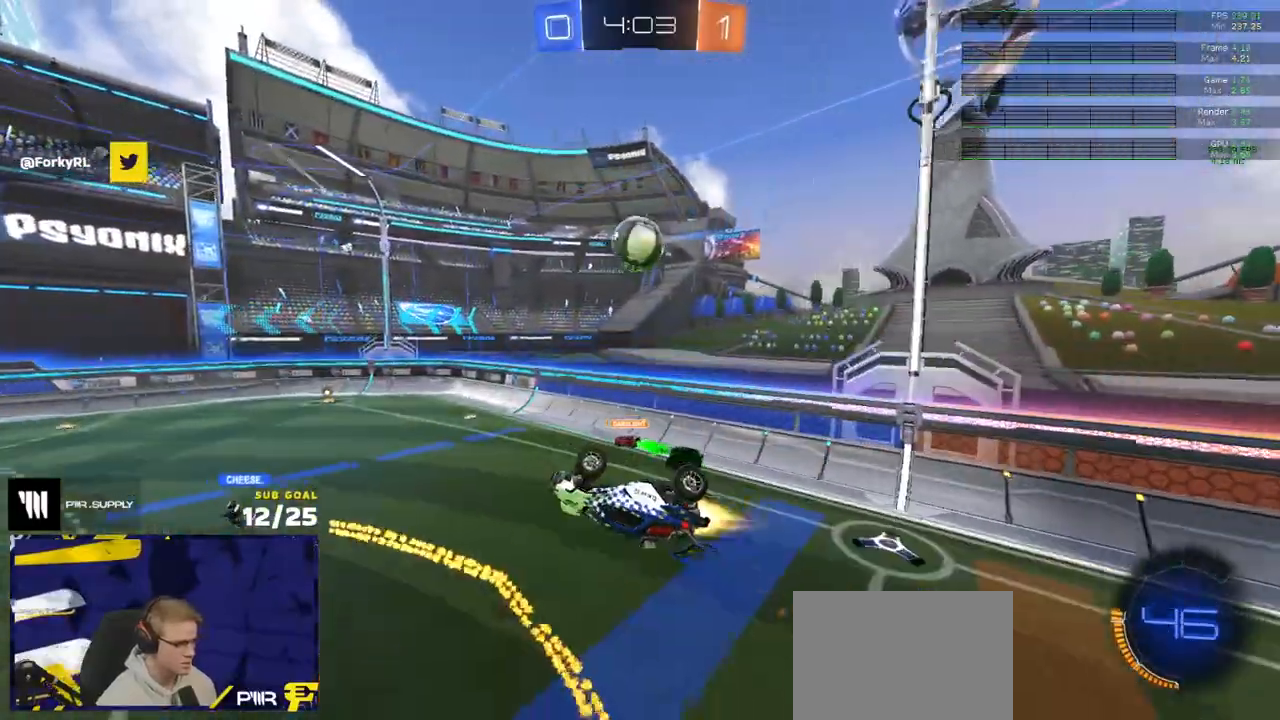
{"buttons": ["L3"], "left_stick": "up-right", "right_stick": "center", "events": [[117, "left_stick", "right"], [283, "R2", "up"], [300, "R1", "up"], [317, "left_stick", "up-right"], [417, "L3", "down"]]}
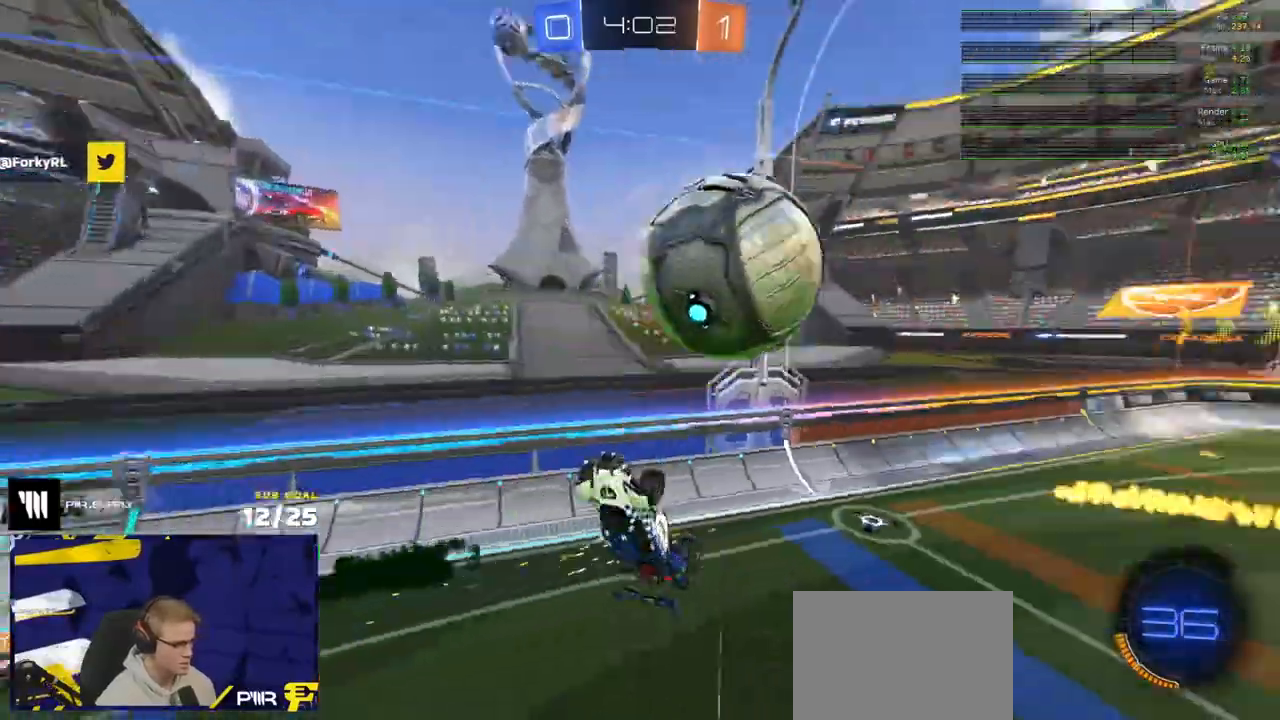
{"buttons": ["R2"], "left_stick": "left", "right_stick": "center", "events": [[100, "left_stick", "up"], [200, "Y", "down"], [267, "L3", "up"], [283, "Y", "up"], [283, "left_stick", "center"], [450, "R2", "down"], [450, "left_stick", "left"]]}
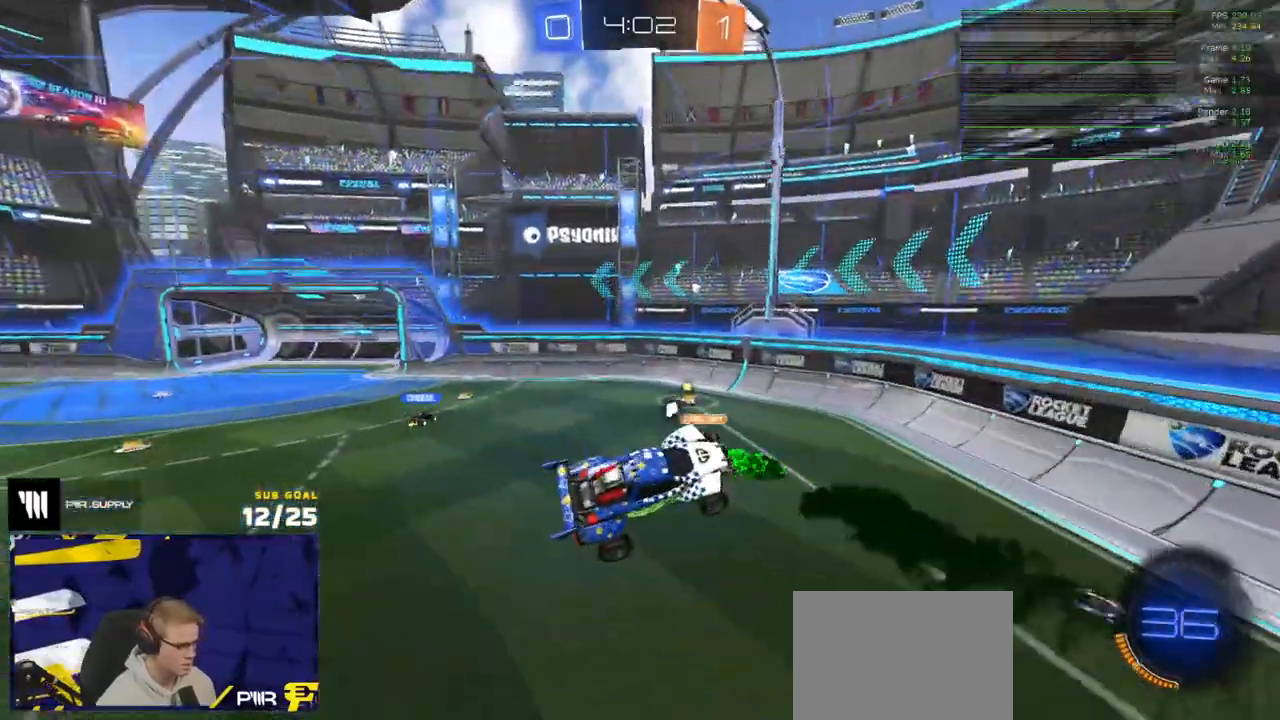
{"buttons": ["R2"], "left_stick": "up-left", "right_stick": "center", "events": [[250, "left_stick", "up-left"], [400, "A", "down"], [400, "left_stick", "up"], [467, "A", "up"], [500, "left_stick", "up-left"]]}
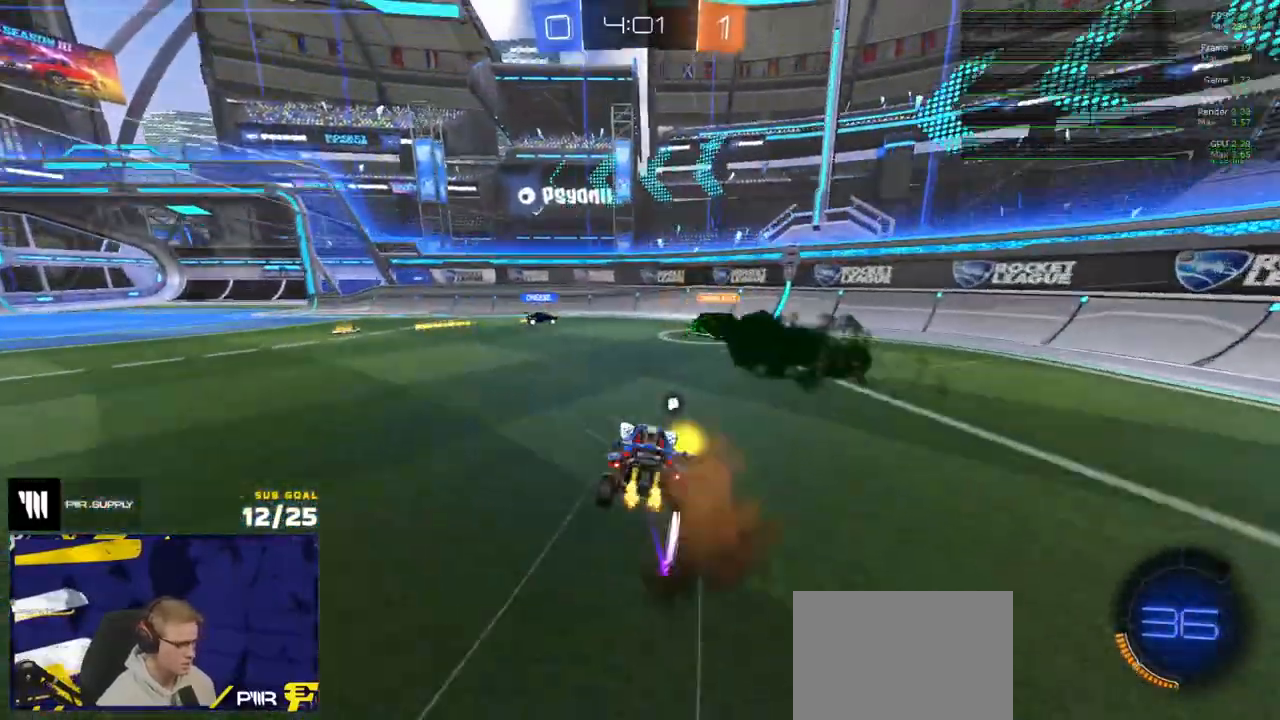
{"buttons": ["R2"], "left_stick": "left", "right_stick": "center", "events": [[17, "left_stick", "left"], [150, "Y", "down"], [233, "Y", "up"], [283, "X", "down"], [400, "X", "up"]]}
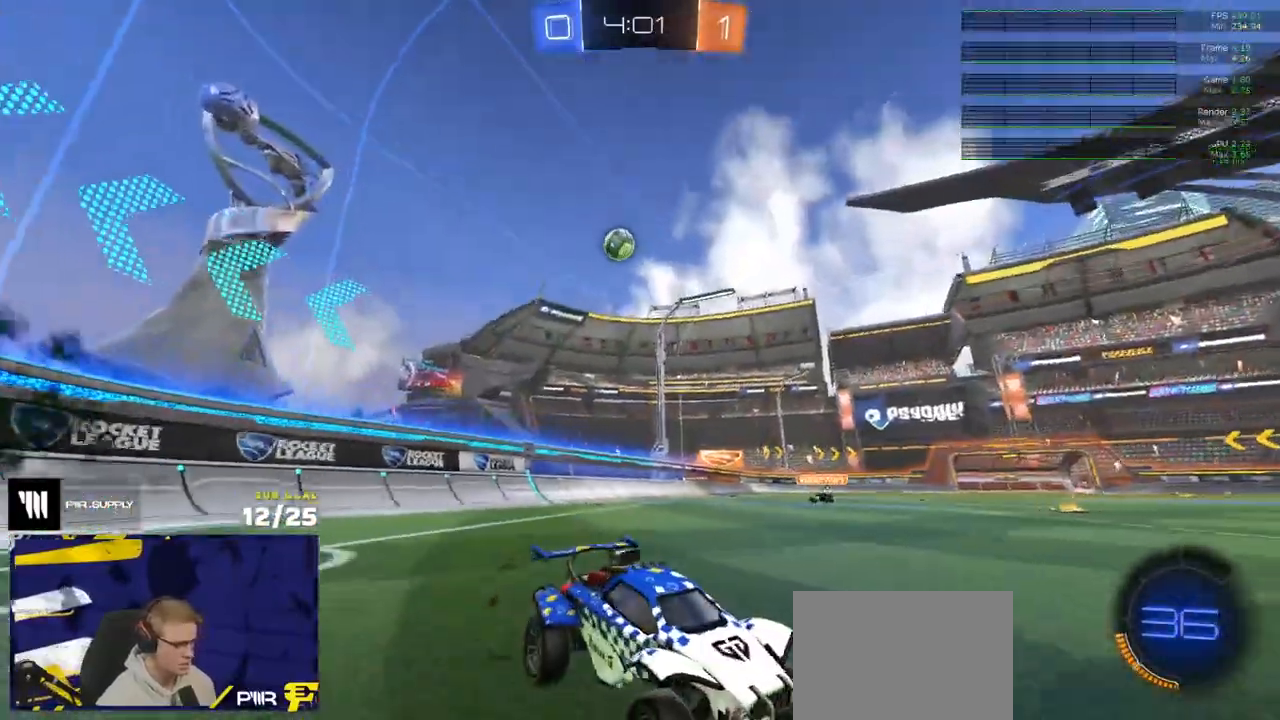
{"buttons": ["R2"], "left_stick": "left", "right_stick": "center", "events": []}
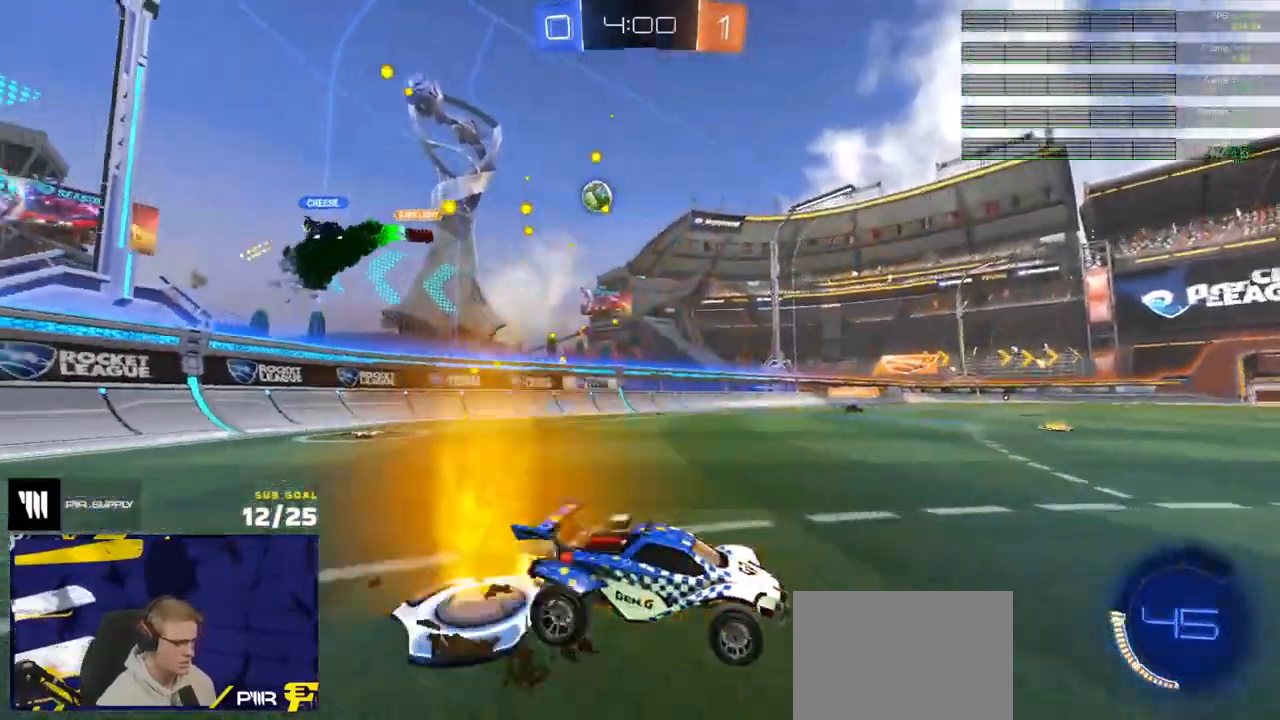
{"buttons": ["R2"], "left_stick": "left", "right_stick": "center", "events": [[267, "left_stick", "center"], [367, "left_stick", "left"]]}
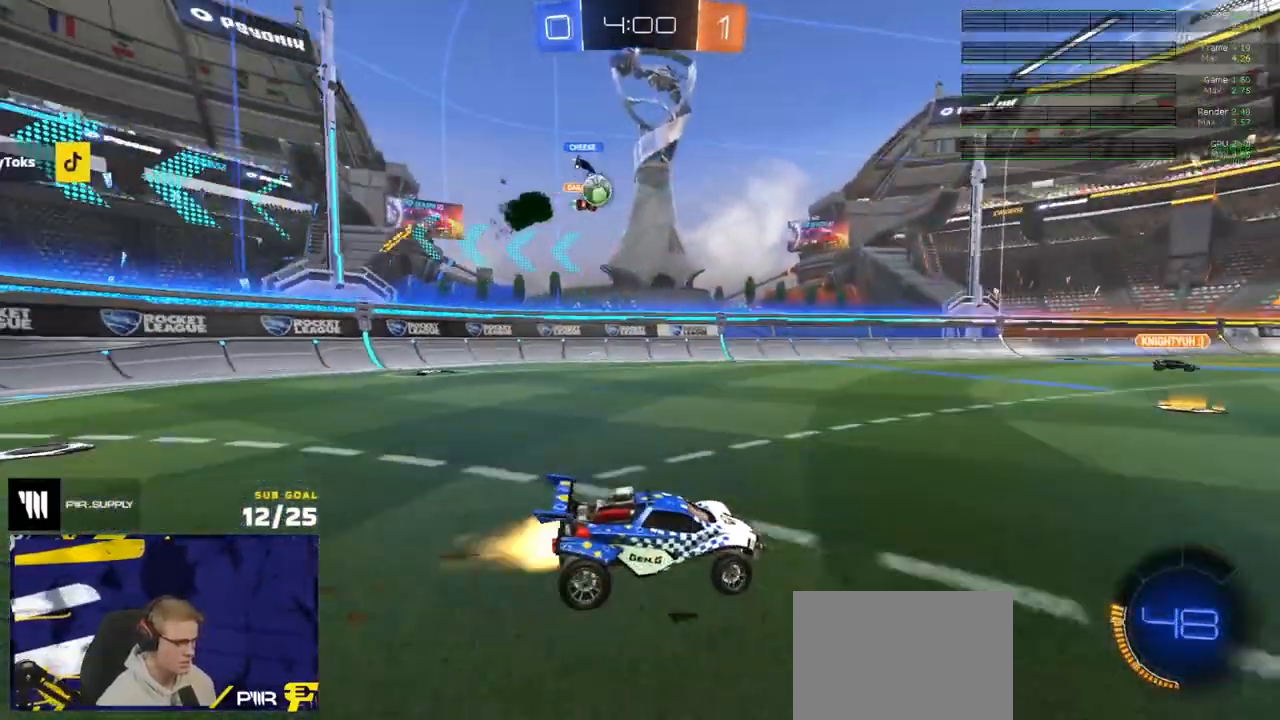
{"buttons": ["R1", "R2"], "left_stick": "center", "right_stick": "center", "events": [[17, "R1", "down"], [150, "R1", "up"], [333, "left_stick", "right"], [383, "R1", "down"], [467, "left_stick", "center"]]}
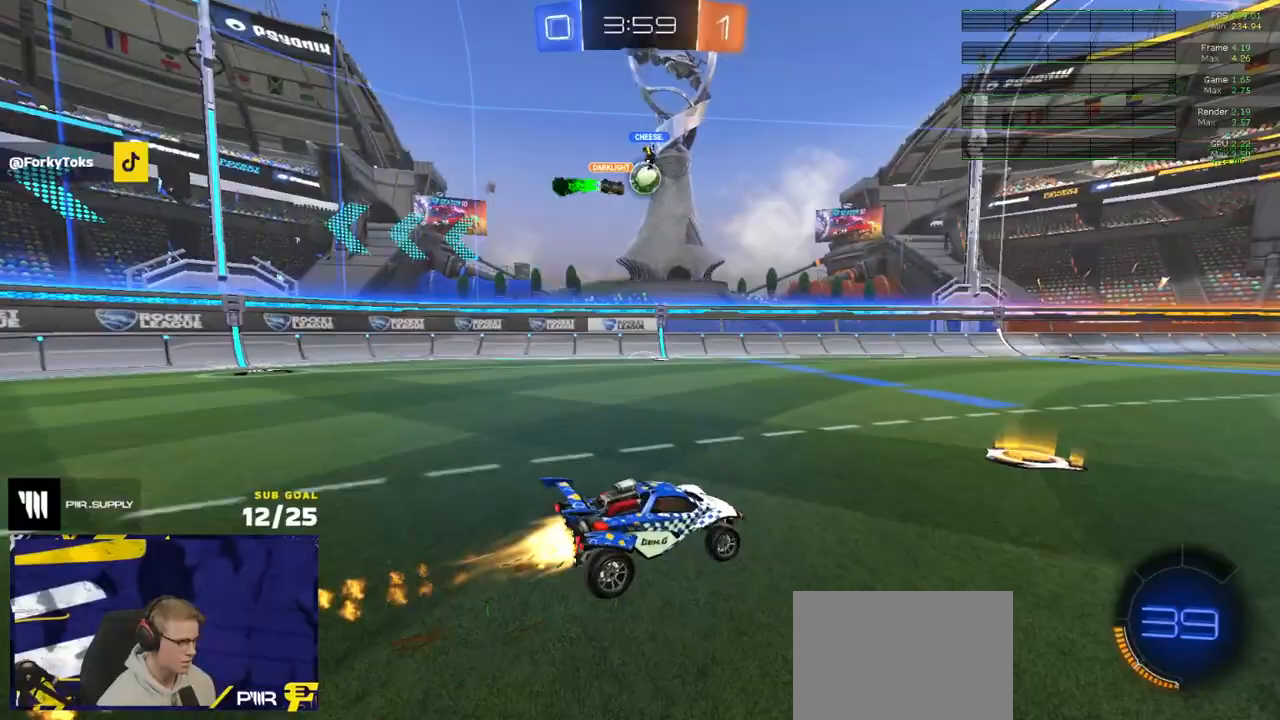
{"buttons": ["R1", "R2"], "left_stick": "center", "right_stick": "center", "events": [[17, "left_stick", "left"], [200, "left_stick", "center"], [267, "Y", "down"], [350, "Y", "up"]]}
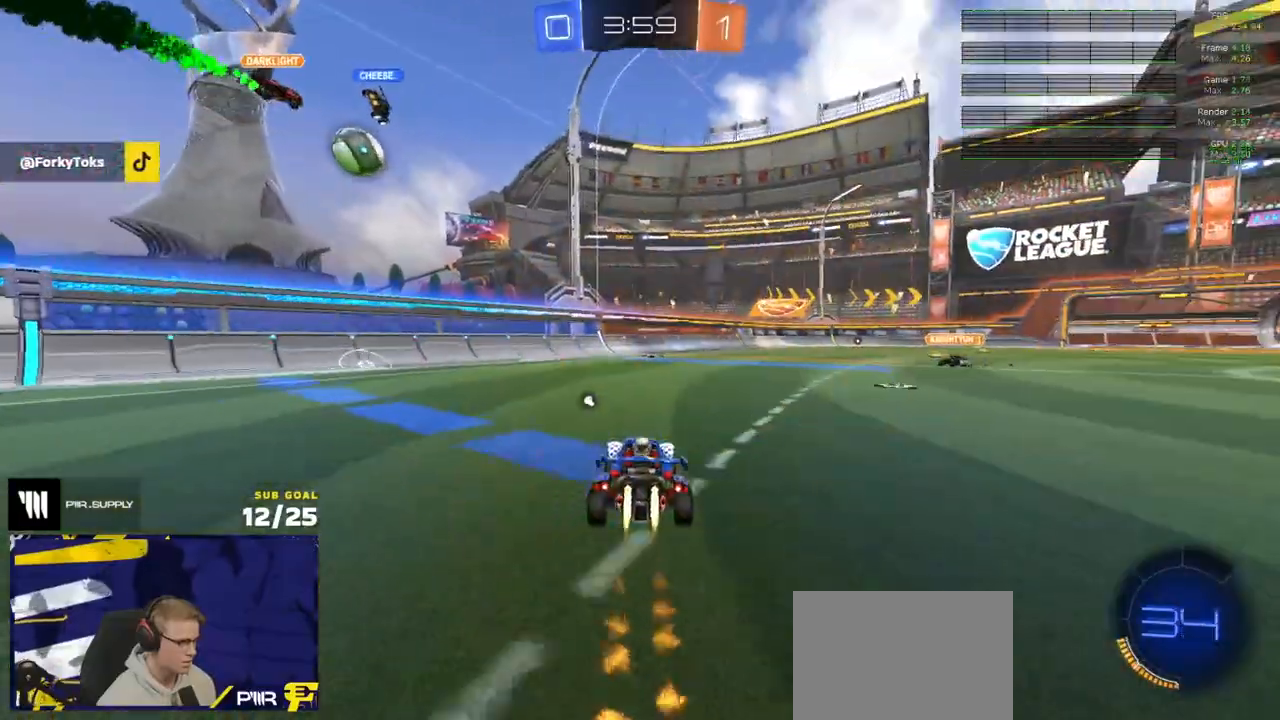
{"buttons": ["R2"], "left_stick": "center", "right_stick": "center", "events": [[200, "R1", "up"]]}
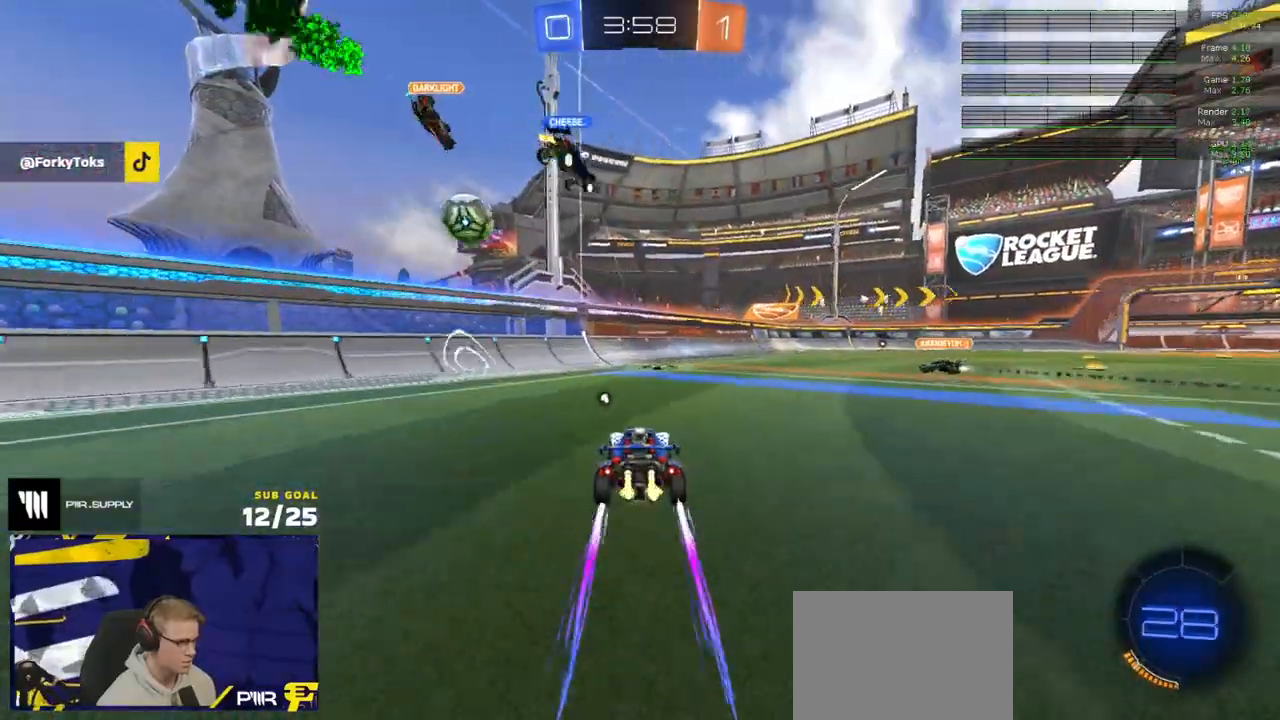
{"buttons": ["A", "R2", "L3"], "left_stick": "down-right", "right_stick": "center", "events": [[67, "left_stick", "left"], [150, "left_stick", "center"], [250, "A", "down"], [367, "A", "up"], [433, "A", "down"], [467, "left_stick", "down-right"], [500, "L3", "down"]]}
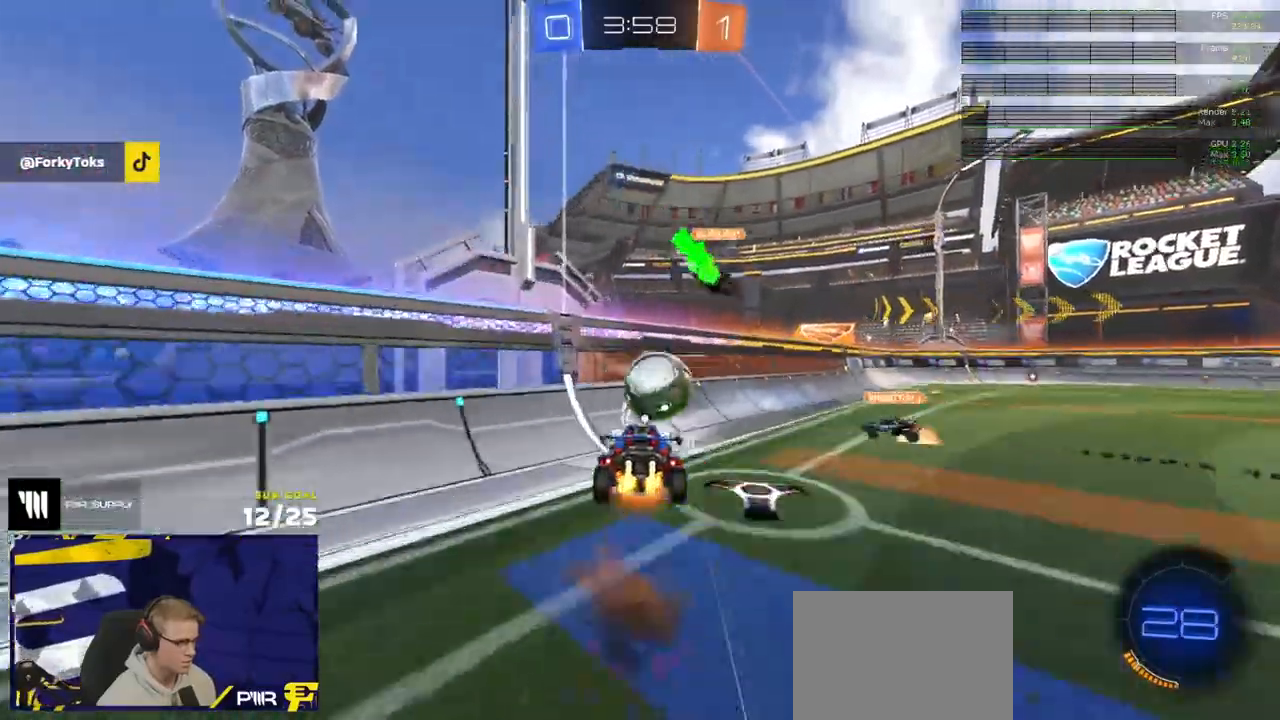
{"buttons": ["R2"], "left_stick": "right", "right_stick": "center", "events": [[83, "A", "up"], [233, "R1", "down"], [233, "Y", "down"], [283, "Y", "up"], [300, "left_stick", "right"], [367, "R1", "up"], [467, "L3", "up"]]}
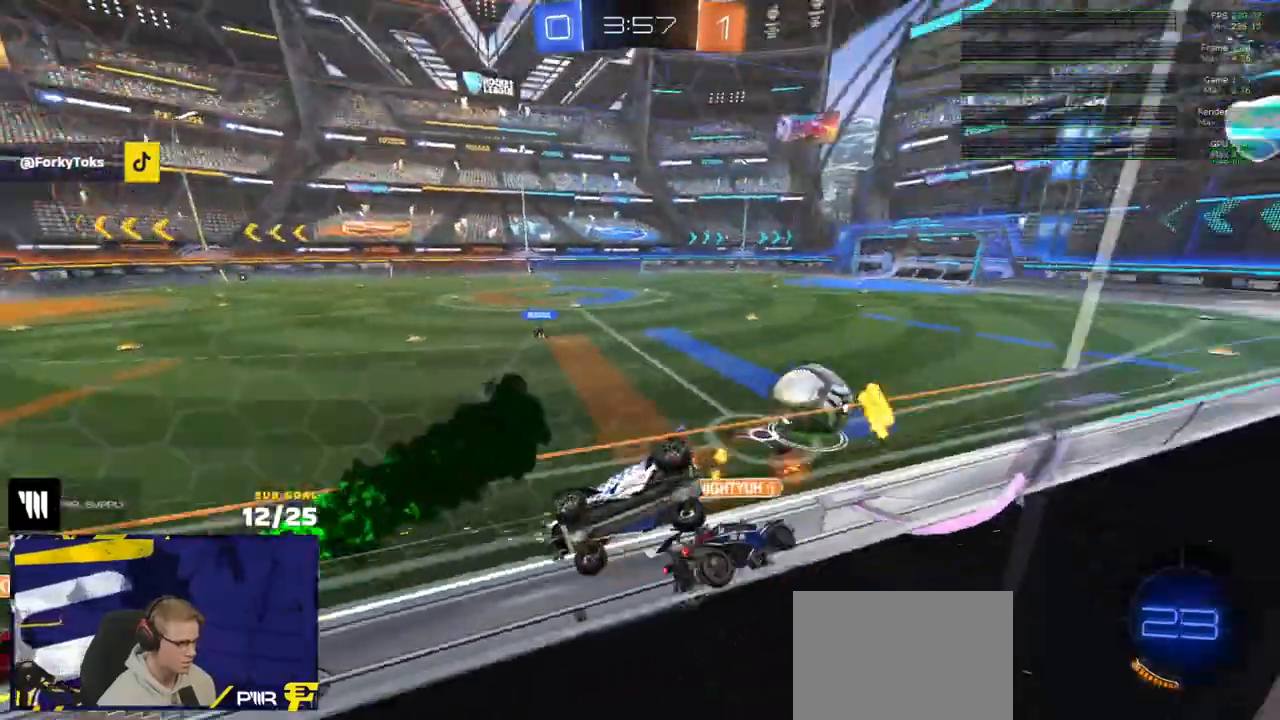
{"buttons": ["R1", "R2"], "left_stick": "right", "right_stick": "center", "events": [[33, "X", "down"], [150, "X", "up"], [383, "R1", "down"], [400, "X", "down"], [483, "X", "up"]]}
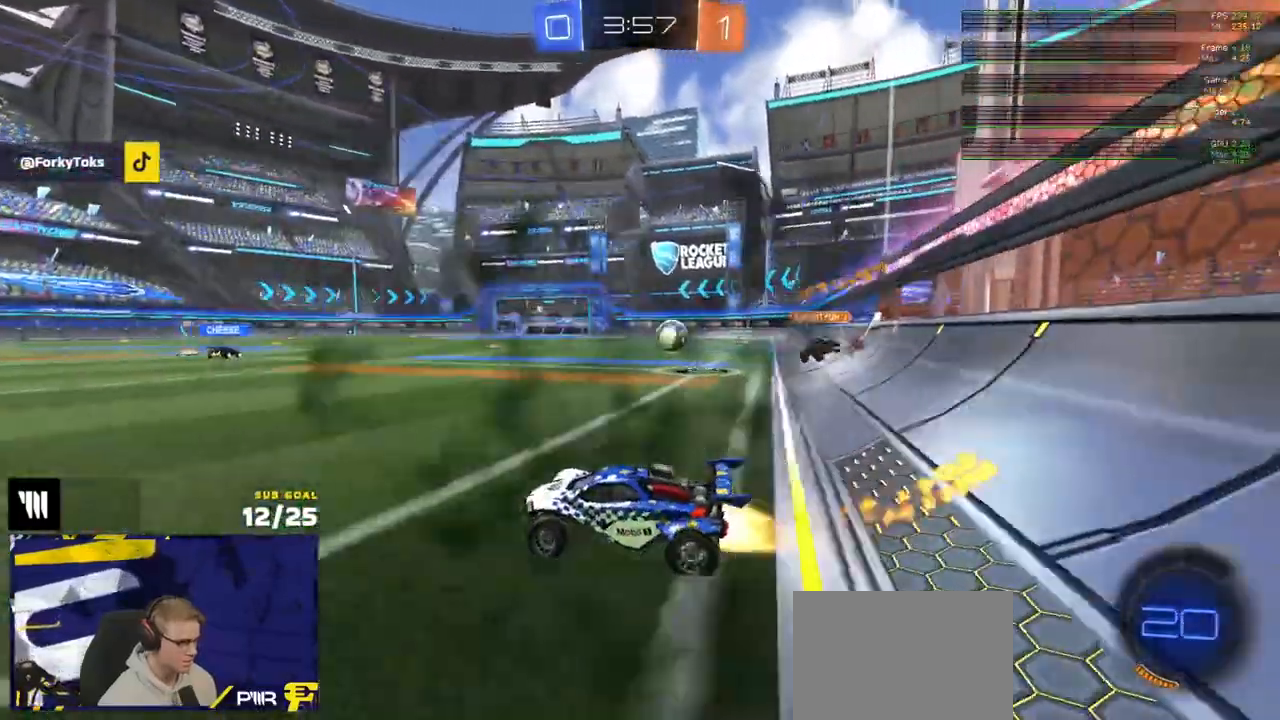
{"buttons": ["A", "R1", "R2", "L3"], "left_stick": "up-right", "right_stick": "center", "events": [[333, "left_stick", "up"], [367, "A", "down"], [383, "L3", "down"], [400, "left_stick", "up-right"], [417, "A", "up"], [450, "A", "down"]]}
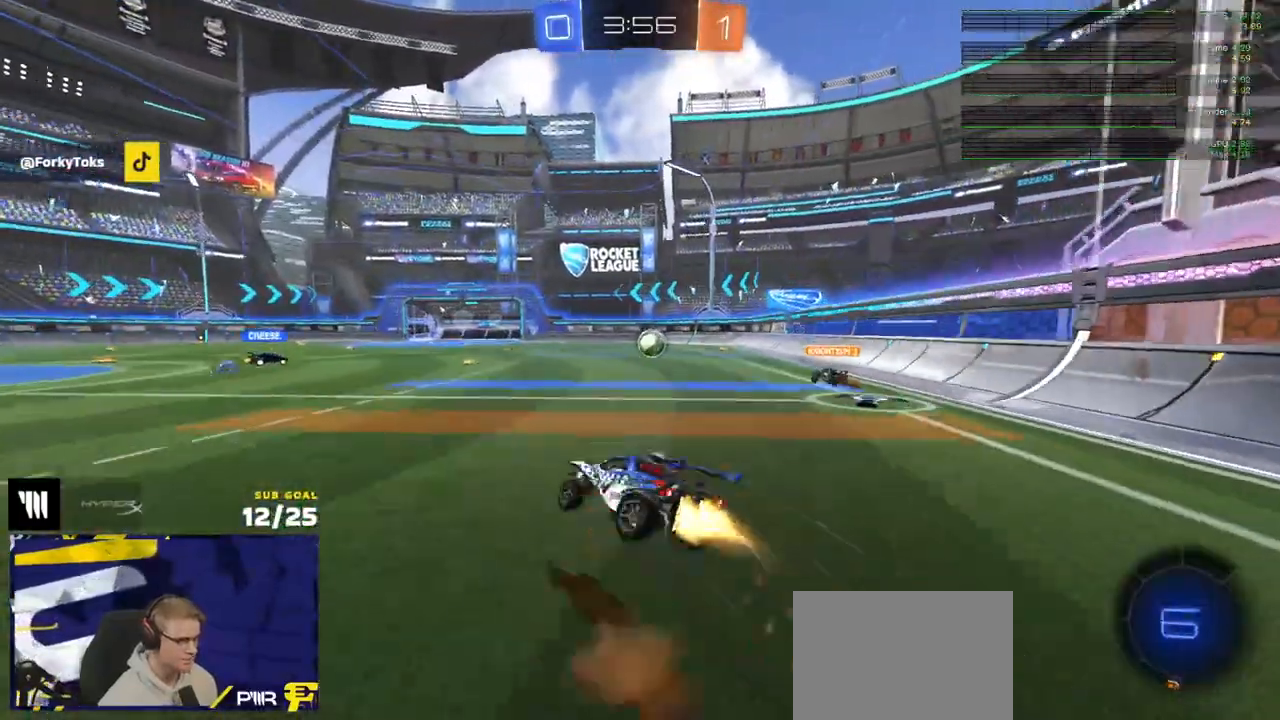
{"buttons": ["L3"], "left_stick": "down-right", "right_stick": "center", "events": [[50, "A", "up"], [50, "left_stick", "down-left"], [167, "R2", "up"], [183, "R1", "up"], [250, "left_stick", "down-right"]]}
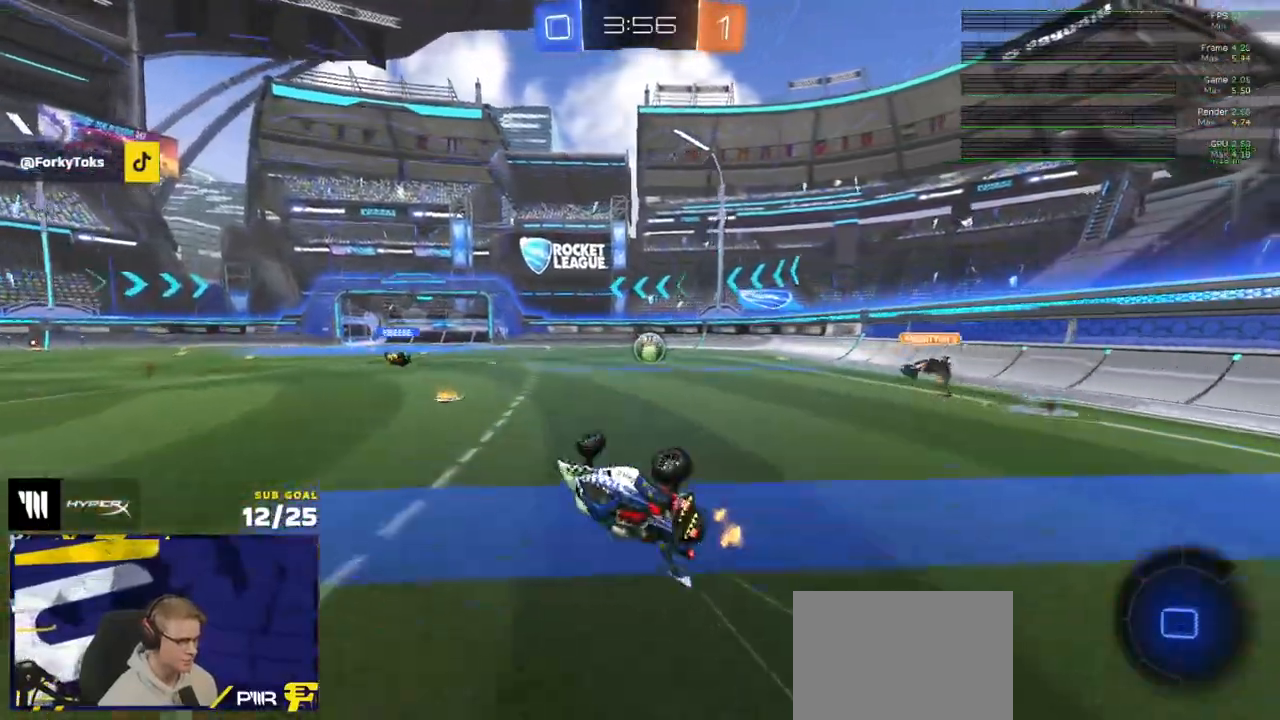
{"buttons": ["R2"], "left_stick": "center", "right_stick": "center", "events": [[200, "L3", "up"], [233, "R2", "down"], [267, "left_stick", "center"]]}
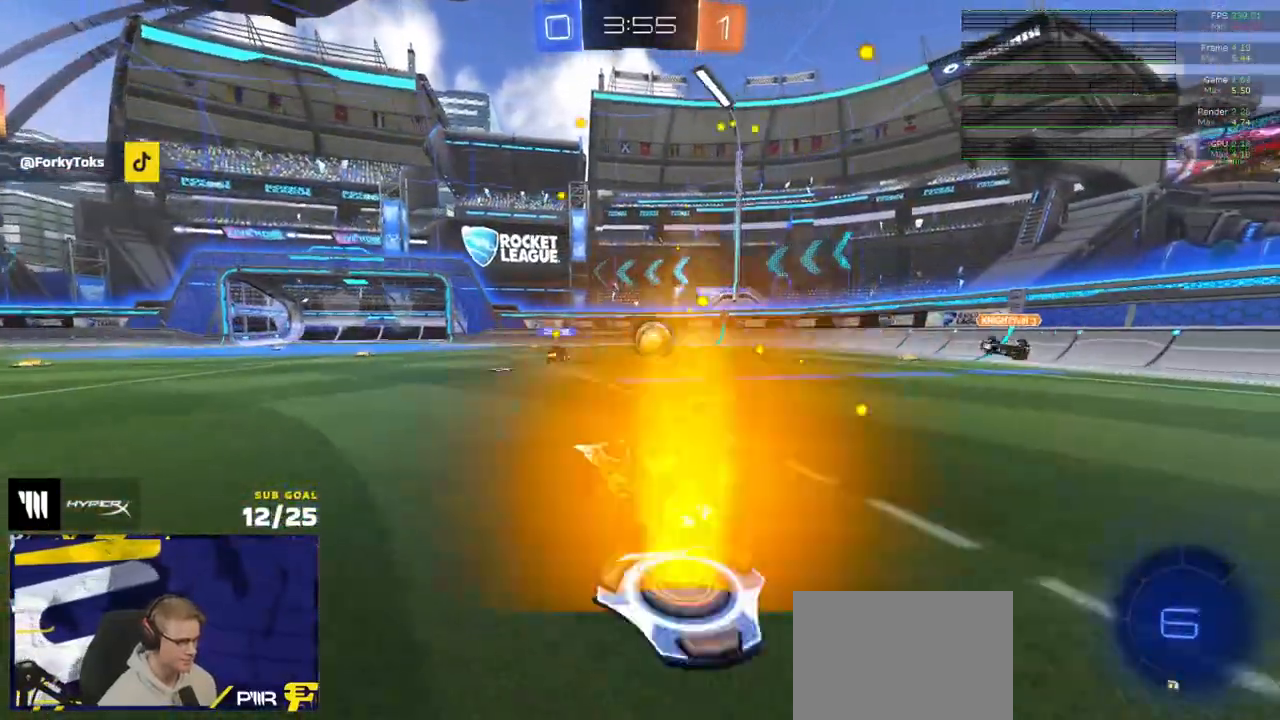
{"buttons": ["R2"], "left_stick": "left", "right_stick": "center", "events": [[433, "left_stick", "left"]]}
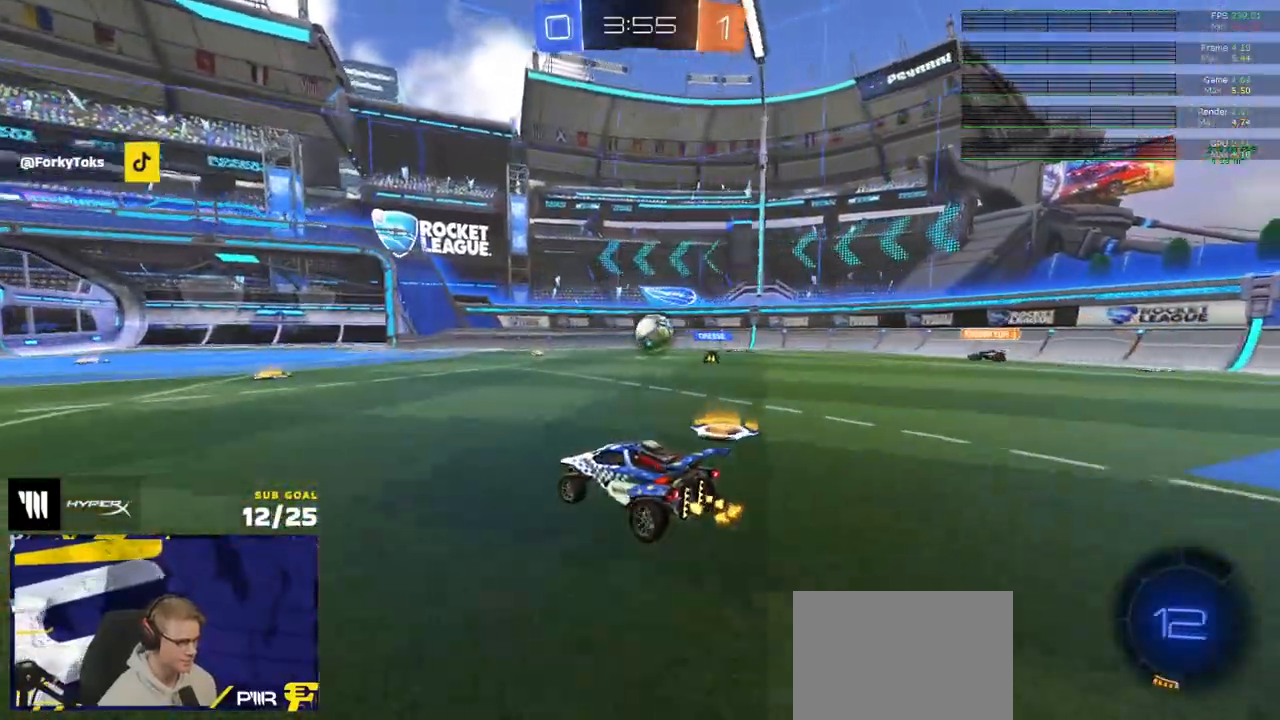
{"buttons": ["R2"], "left_stick": "right", "right_stick": "center", "events": [[100, "left_stick", "center"], [317, "left_stick", "right"], [383, "X", "down"], [500, "X", "up"]]}
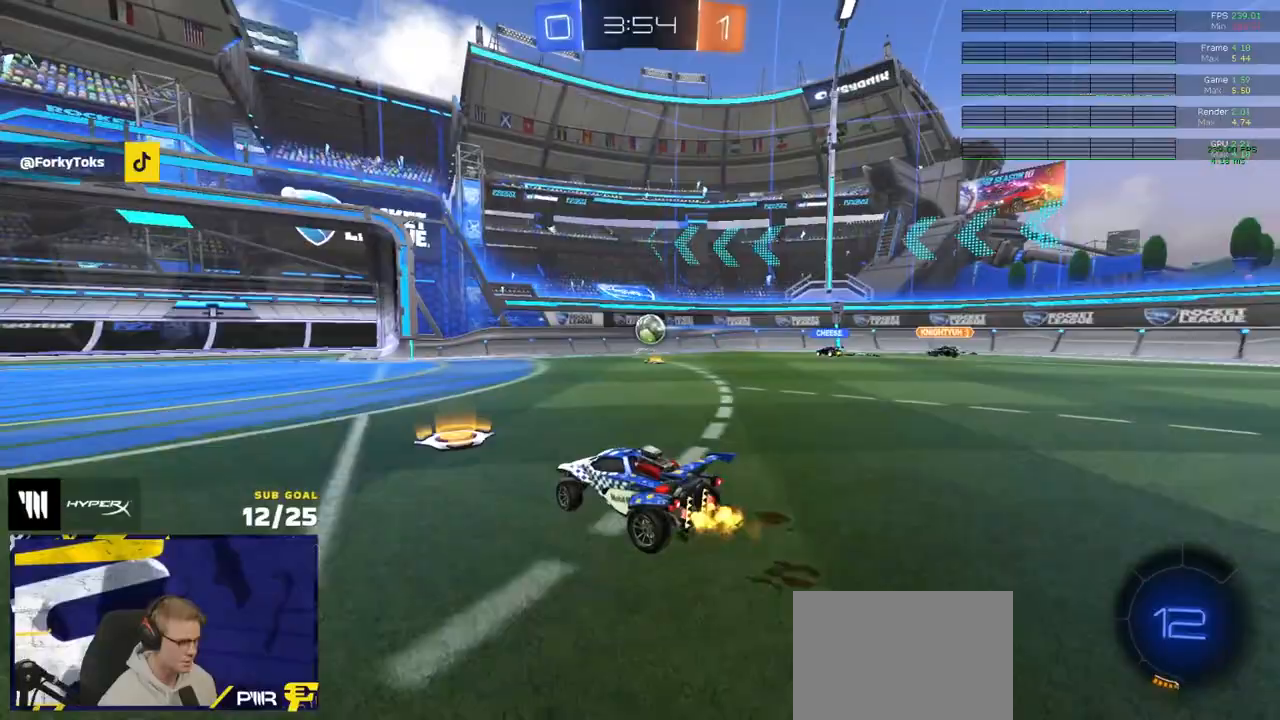
{"buttons": ["X", "R2"], "left_stick": "up-right", "right_stick": "center", "events": [[233, "left_stick", "up-right"], [483, "X", "down"]]}
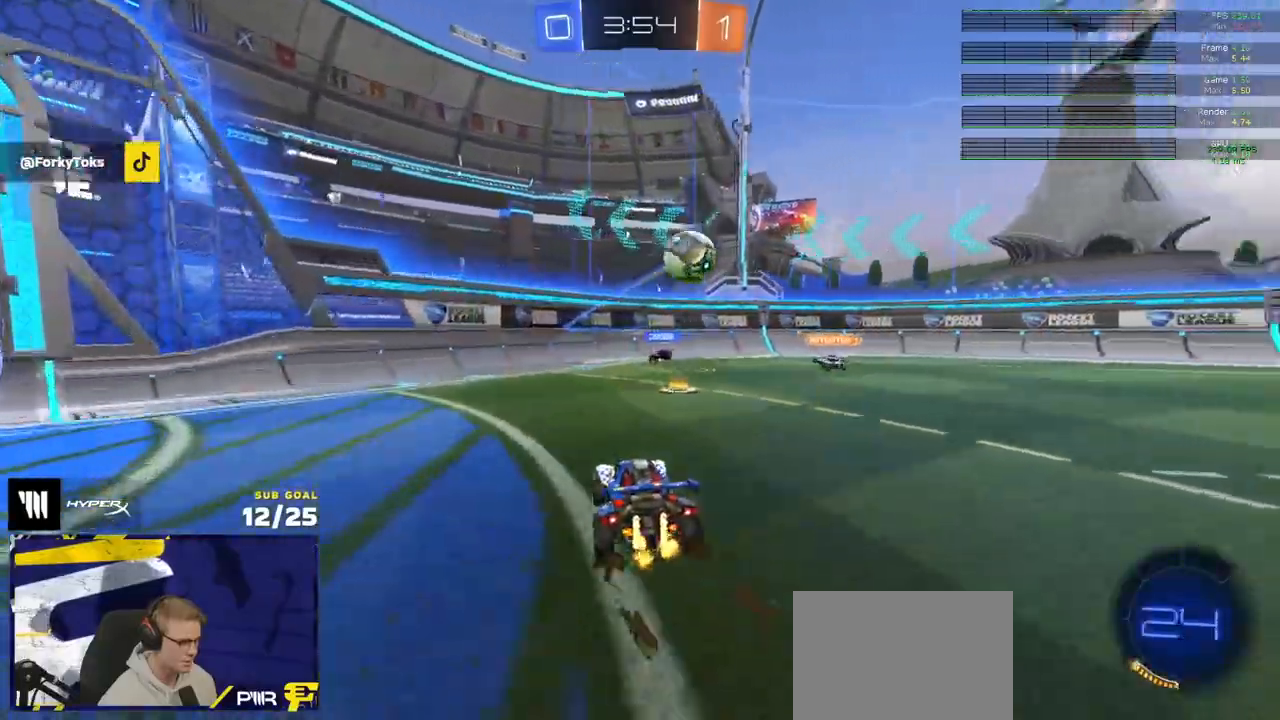
{"buttons": ["R2"], "left_stick": "right", "right_stick": "center", "events": [[100, "X", "up"], [117, "left_stick", "right"], [233, "Y", "down"], [317, "Y", "up"], [450, "X", "down"], [483, "X", "up"]]}
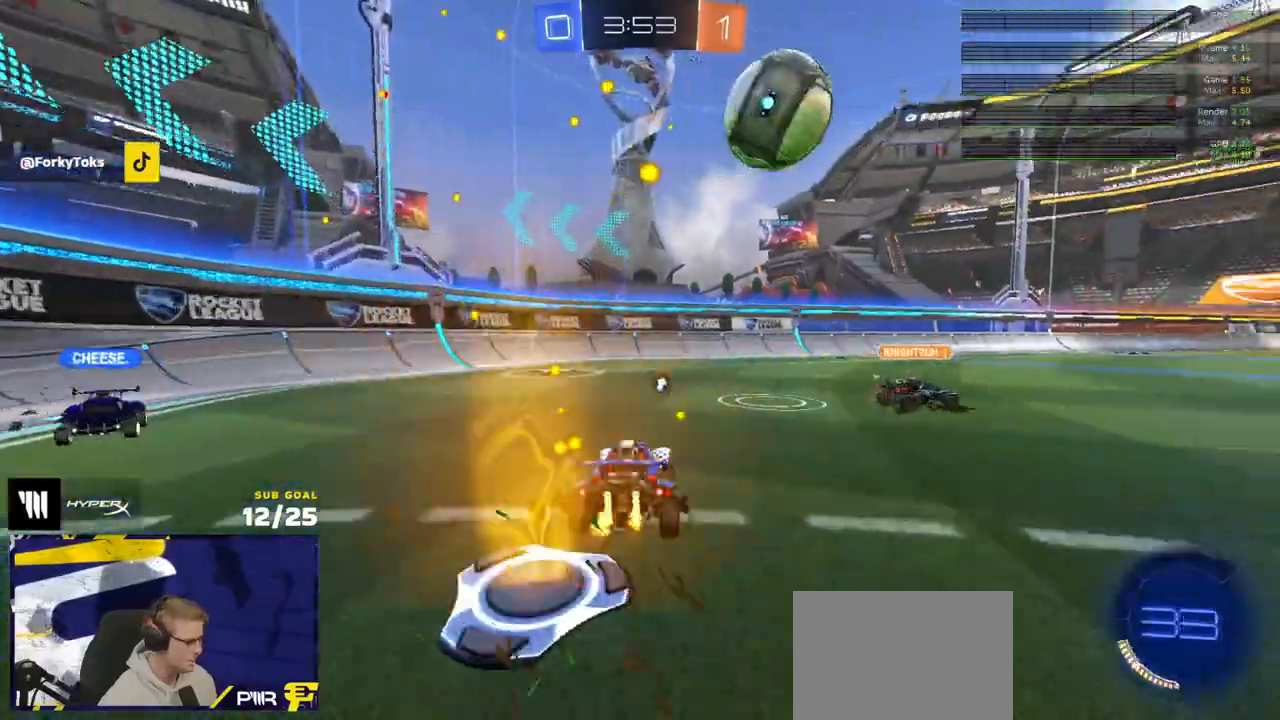
{"buttons": ["R1", "R2"], "left_stick": "right", "right_stick": "center", "events": [[283, "R1", "down"]]}
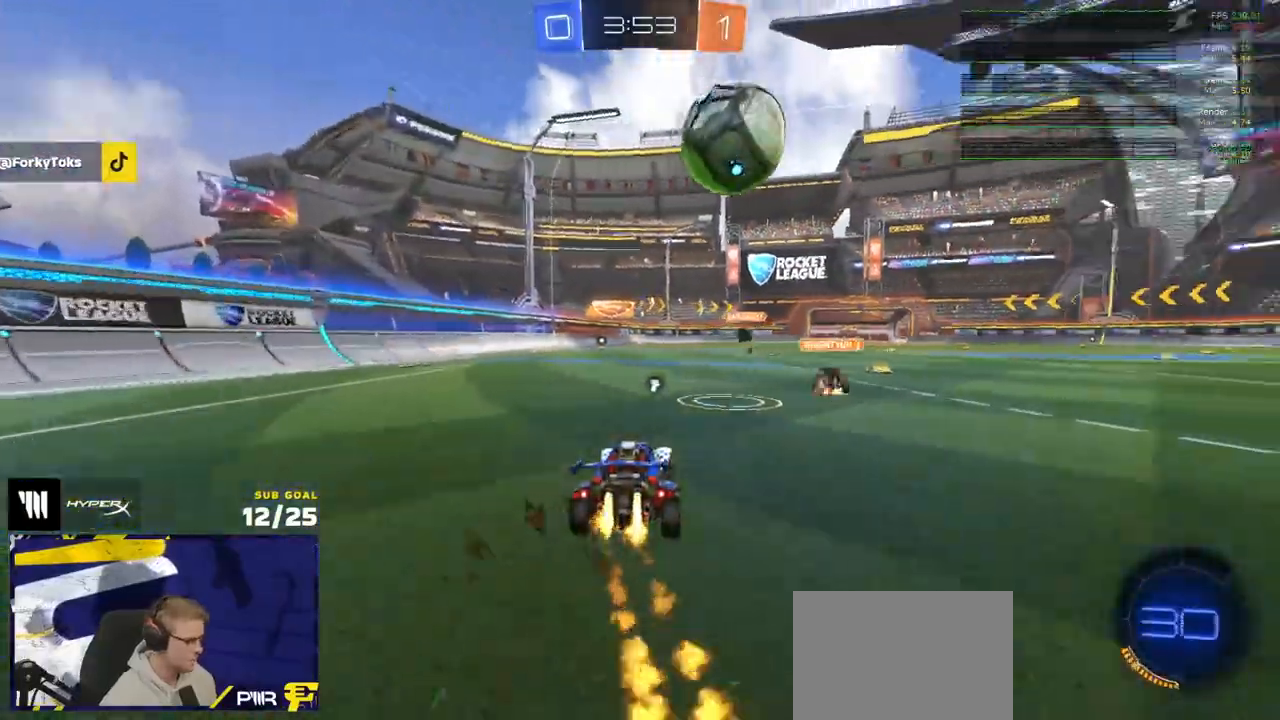
{"buttons": ["A"], "left_stick": "down", "right_stick": "center", "events": [[150, "A", "down"], [267, "left_stick", "center"], [283, "A", "up"], [300, "R1", "up"], [333, "A", "down"], [383, "left_stick", "down-right"], [450, "R2", "up"], [467, "left_stick", "down"]]}
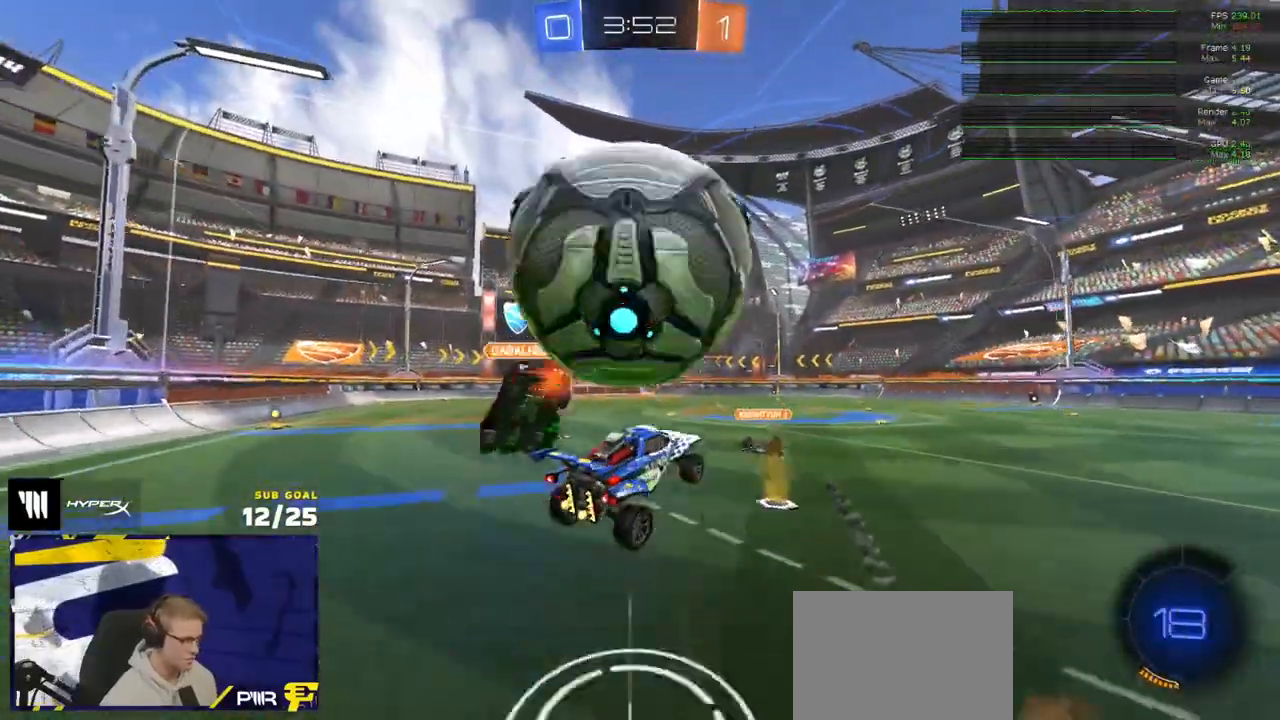
{"buttons": ["R2"], "left_stick": "down-left", "right_stick": "center", "events": [[17, "A", "up"], [17, "R2", "down"], [33, "left_stick", "down-left"], [133, "L3", "down"], [200, "left_stick", "right"], [233, "Y", "down"], [317, "Y", "up"], [333, "left_stick", "down-right"], [483, "left_stick", "down-left"], [500, "L3", "up"]]}
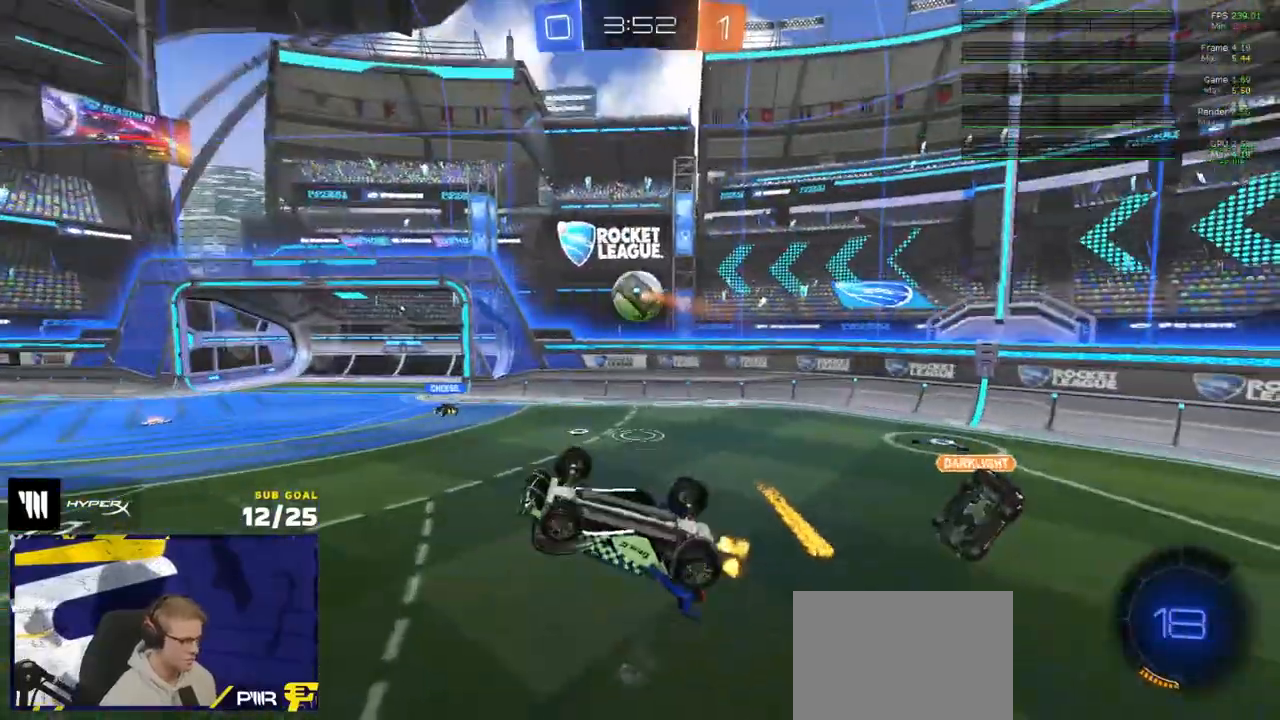
{"buttons": ["L3"], "left_stick": "right", "right_stick": "center", "events": [[50, "L3", "down"], [100, "left_stick", "up-left"], [183, "R2", "up"], [183, "left_stick", "up"], [433, "left_stick", "right"]]}
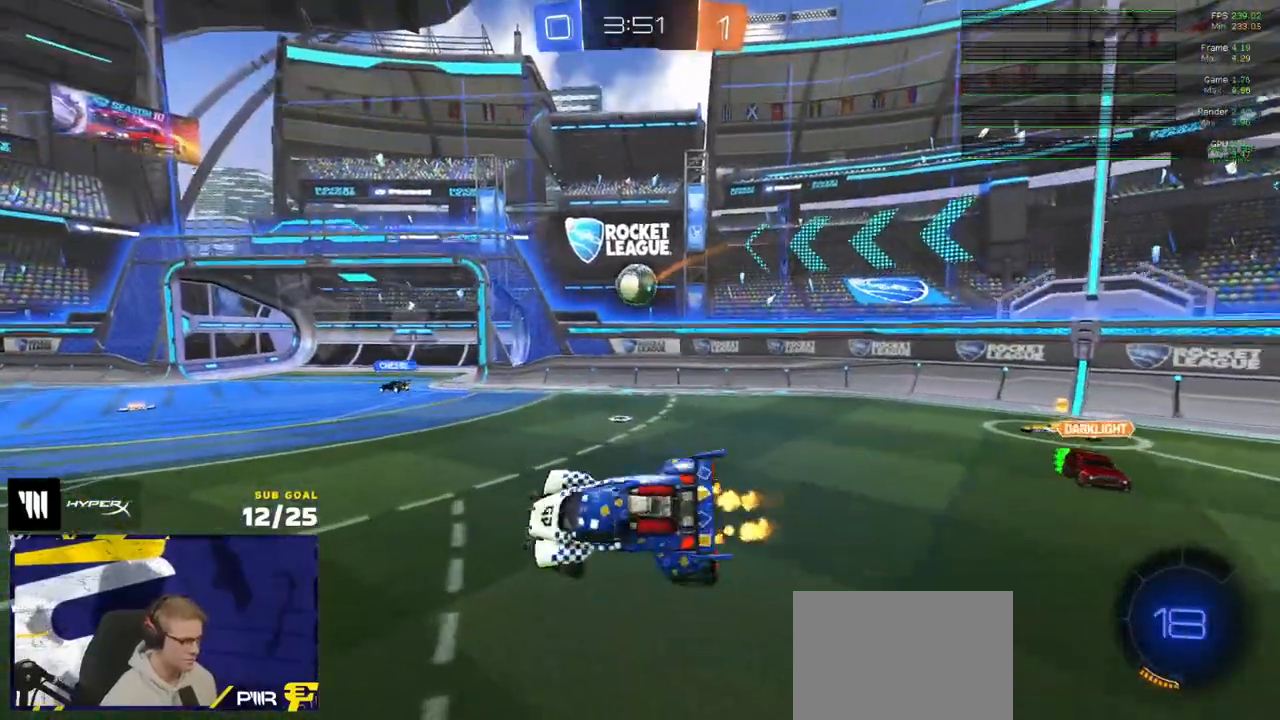
{"buttons": ["R1", "R2"], "left_stick": "center", "right_stick": "center", "events": [[17, "L3", "up"], [133, "R2", "down"], [183, "R1", "down"], [283, "left_stick", "center"]]}
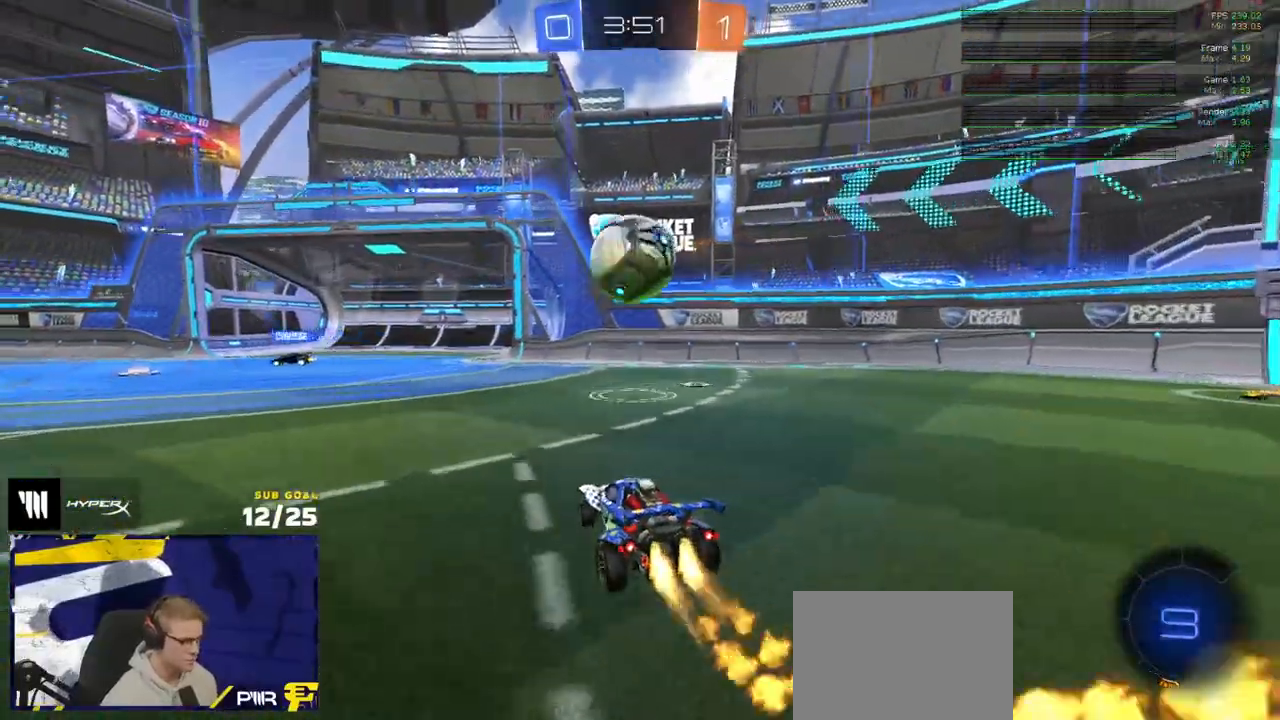
{"buttons": ["R2"], "left_stick": "center", "right_stick": "center", "events": [[17, "R2", "up"], [17, "left_stick", "up-left"], [117, "left_stick", "up-right"], [183, "left_stick", "up-left"], [250, "A", "down"], [250, "R2", "down"], [283, "R1", "up"], [283, "left_stick", "center"], [317, "A", "up"]]}
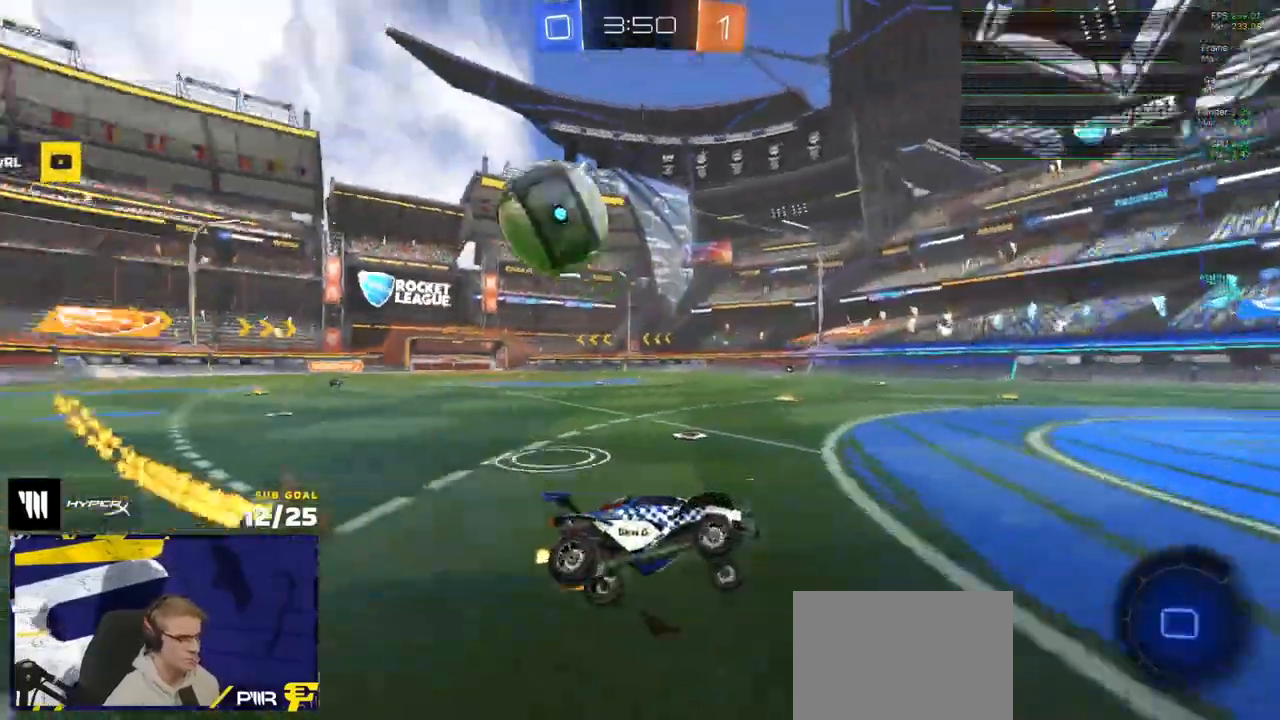
{"buttons": ["R2"], "left_stick": "left", "right_stick": "center", "events": [[67, "left_stick", "right"], [350, "left_stick", "left"]]}
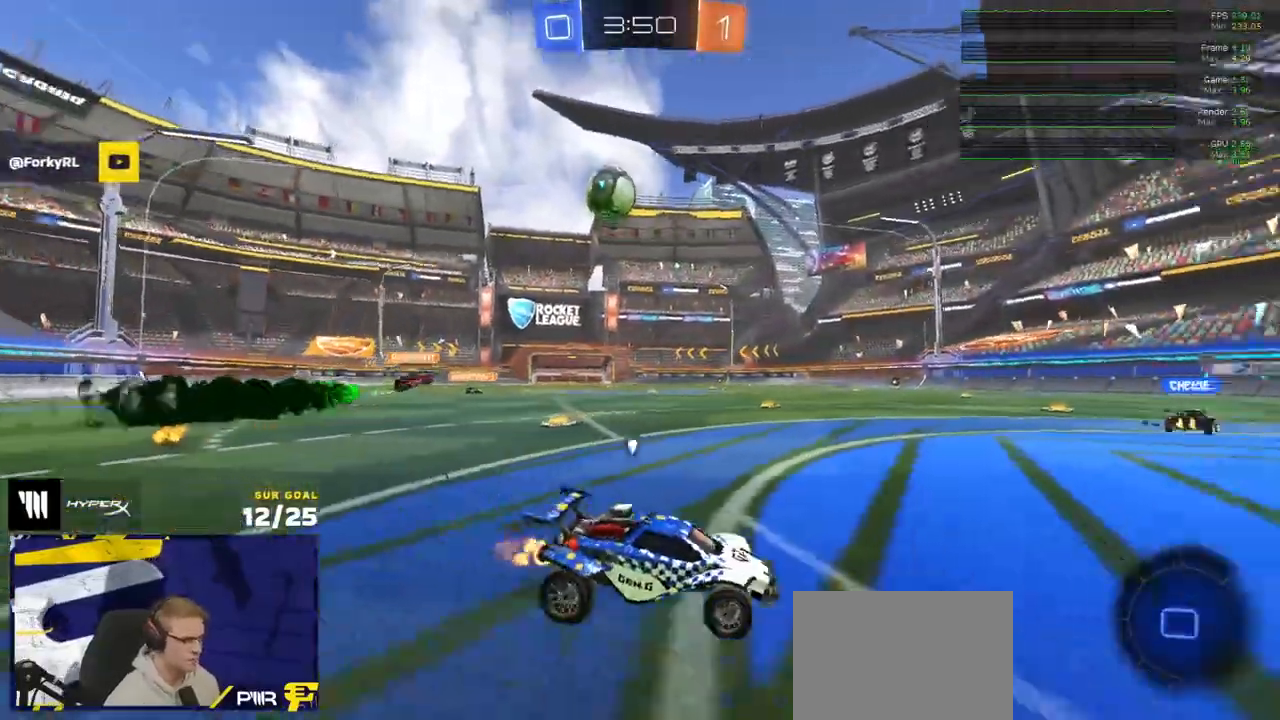
{"buttons": ["R2"], "left_stick": "left", "right_stick": "center", "events": [[17, "Y", "down"], [83, "Y", "up"], [117, "left_stick", "center"], [400, "Y", "down"], [467, "Y", "up"], [467, "left_stick", "left"]]}